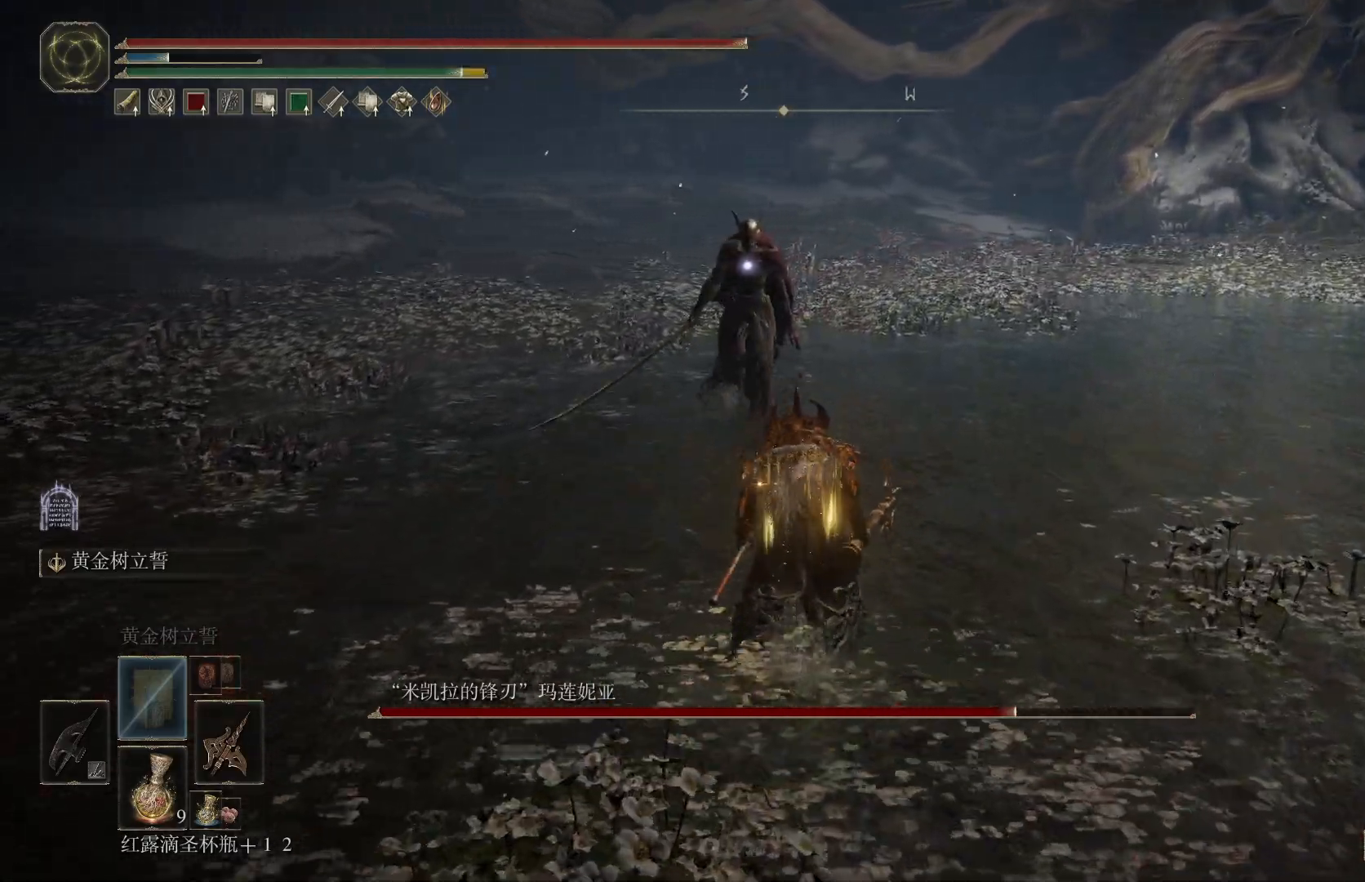
Gameplay with a controller (PlayStation layout); each line is a JSON object with the inputs held at the frame after it. "events" lists button and stick changes between this image and that frame as [ms after this image, input, new state], when the widget could be followed in between. Not read: R1.
{"buttons": [], "left_stick": "center", "right_stick": "center", "events": [[33, "CROSS", "up"], [33, "L1", "down"], [67, "CIRCLE", "up"], [133, "L1", "up"], [383, "left_stick", "center"]]}
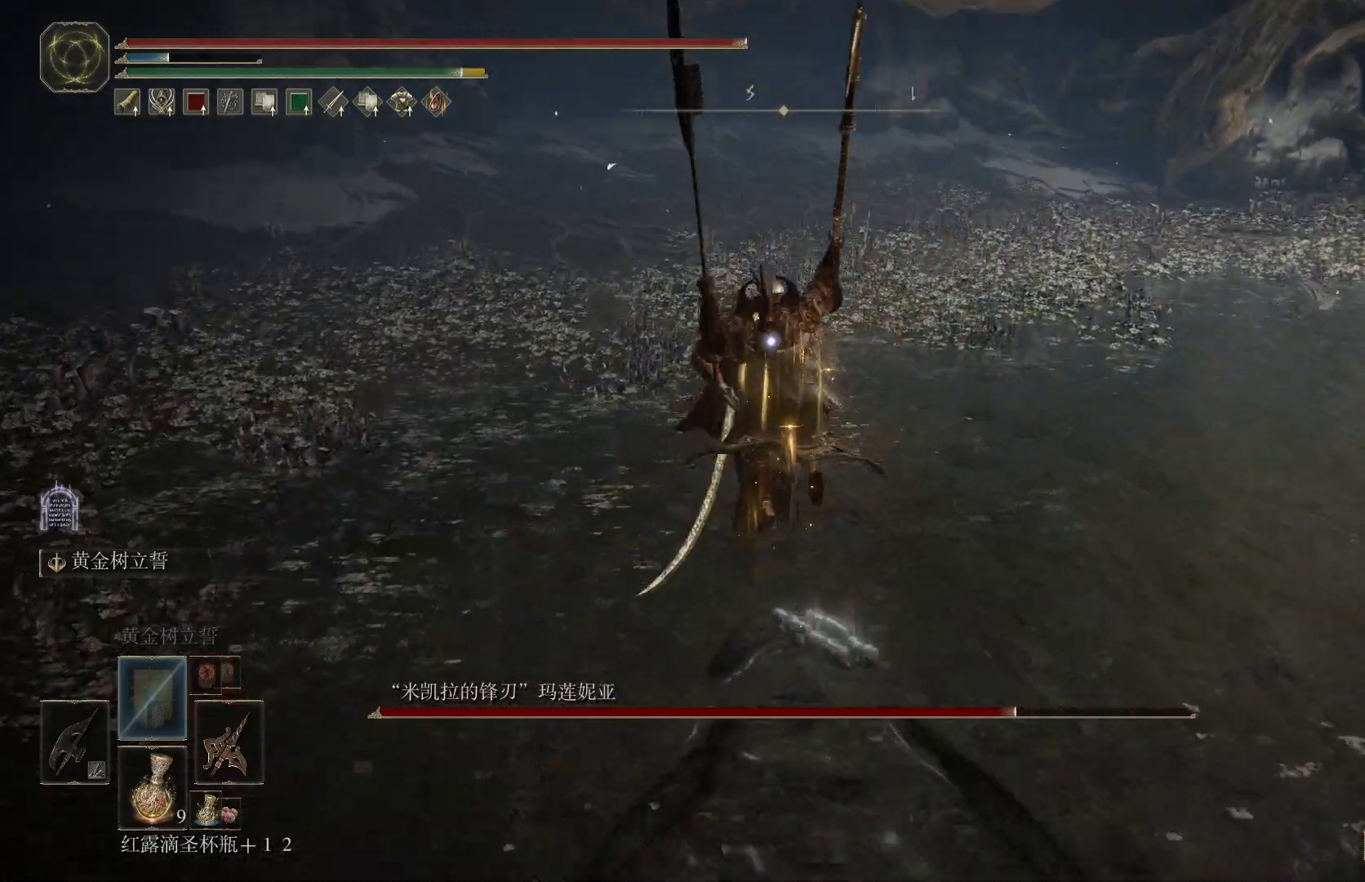
{"buttons": [], "left_stick": "right", "right_stick": "center", "events": [[483, "left_stick", "right"]]}
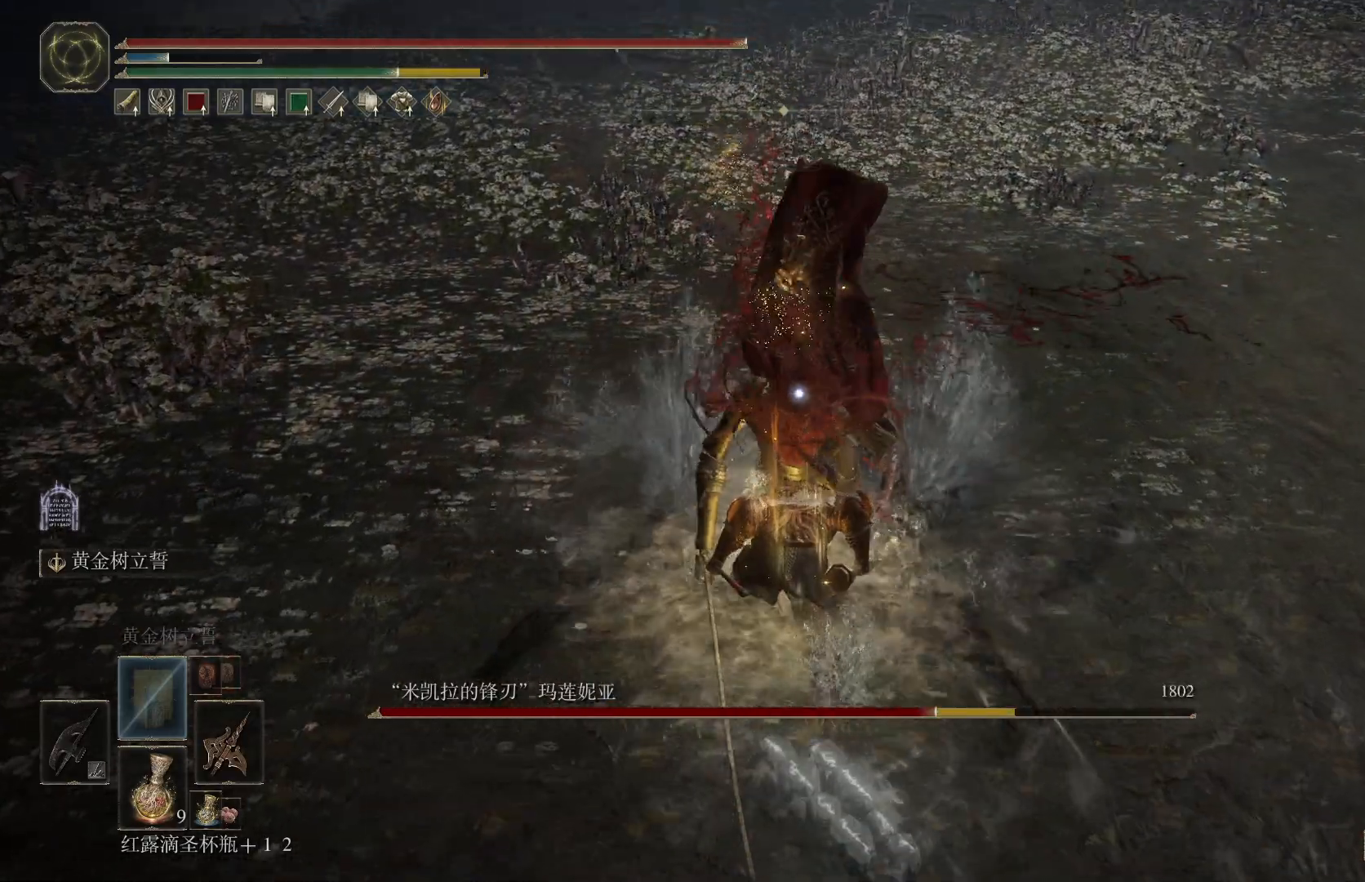
{"buttons": ["CIRCLE"], "left_stick": "down", "right_stick": "center", "events": [[250, "left_stick", "center"], [333, "left_stick", "down"], [450, "CIRCLE", "down"]]}
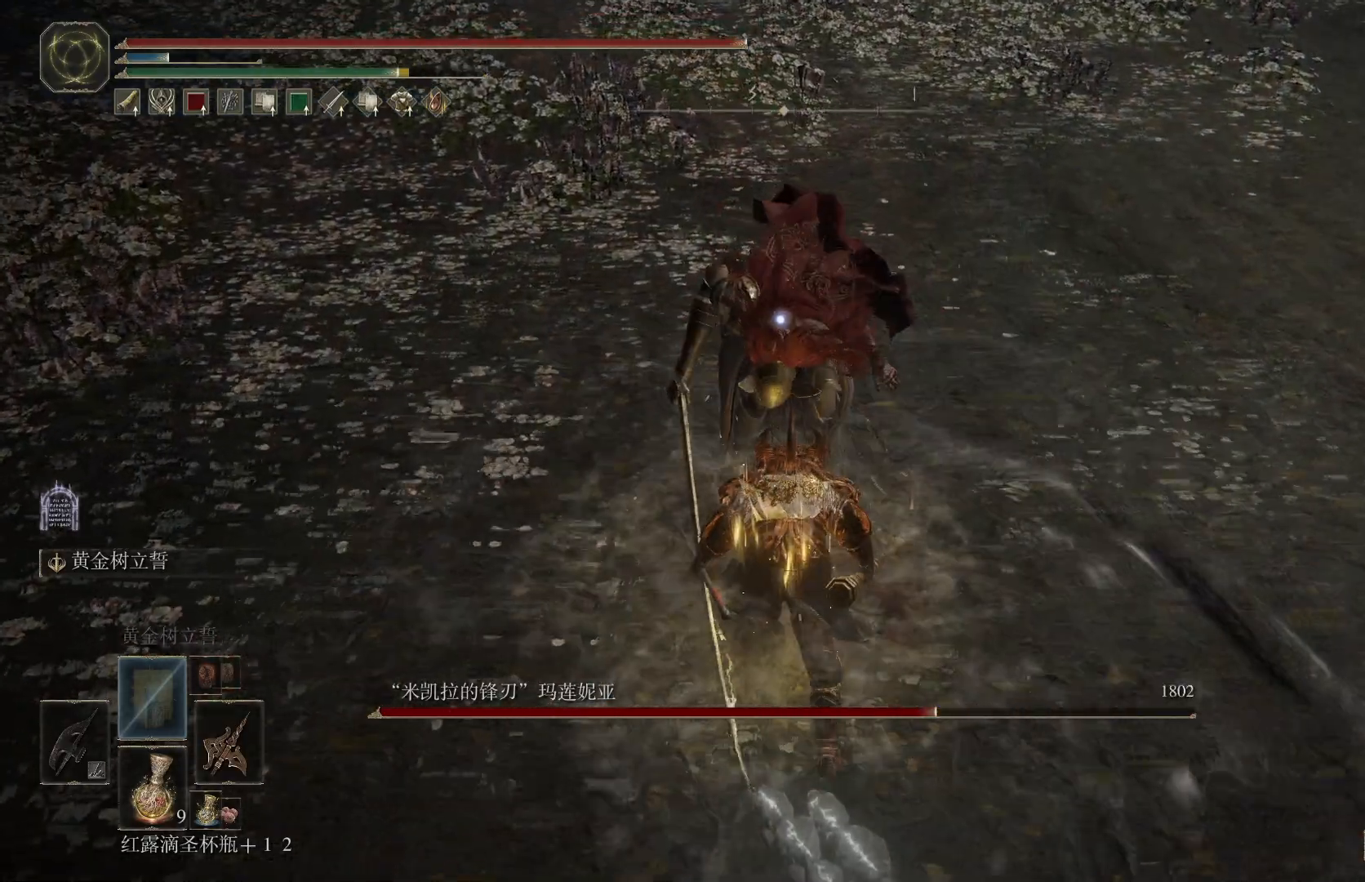
{"buttons": ["CIRCLE"], "left_stick": "down", "right_stick": "center", "events": []}
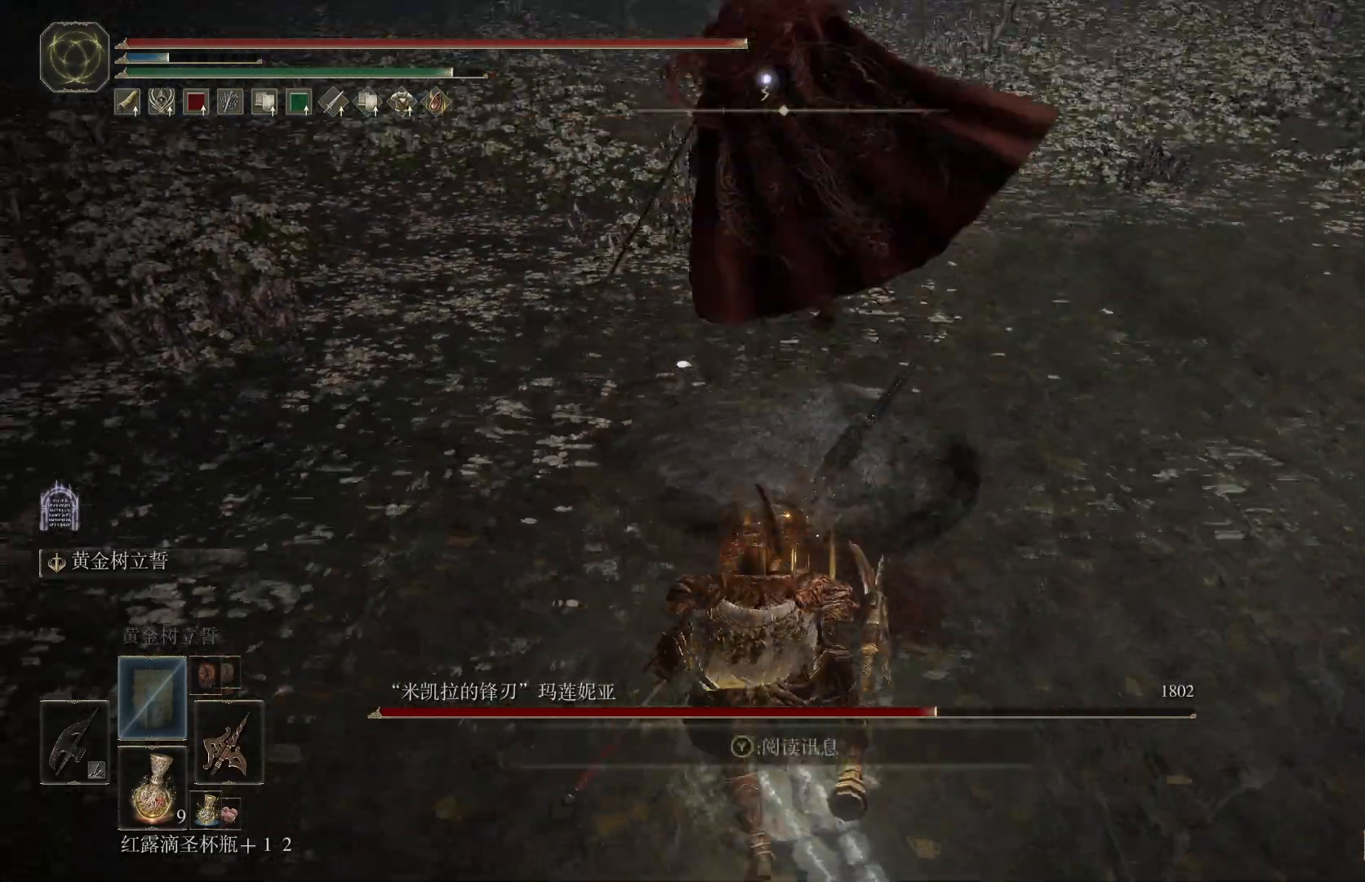
{"buttons": ["CIRCLE"], "left_stick": "down", "right_stick": "center", "events": []}
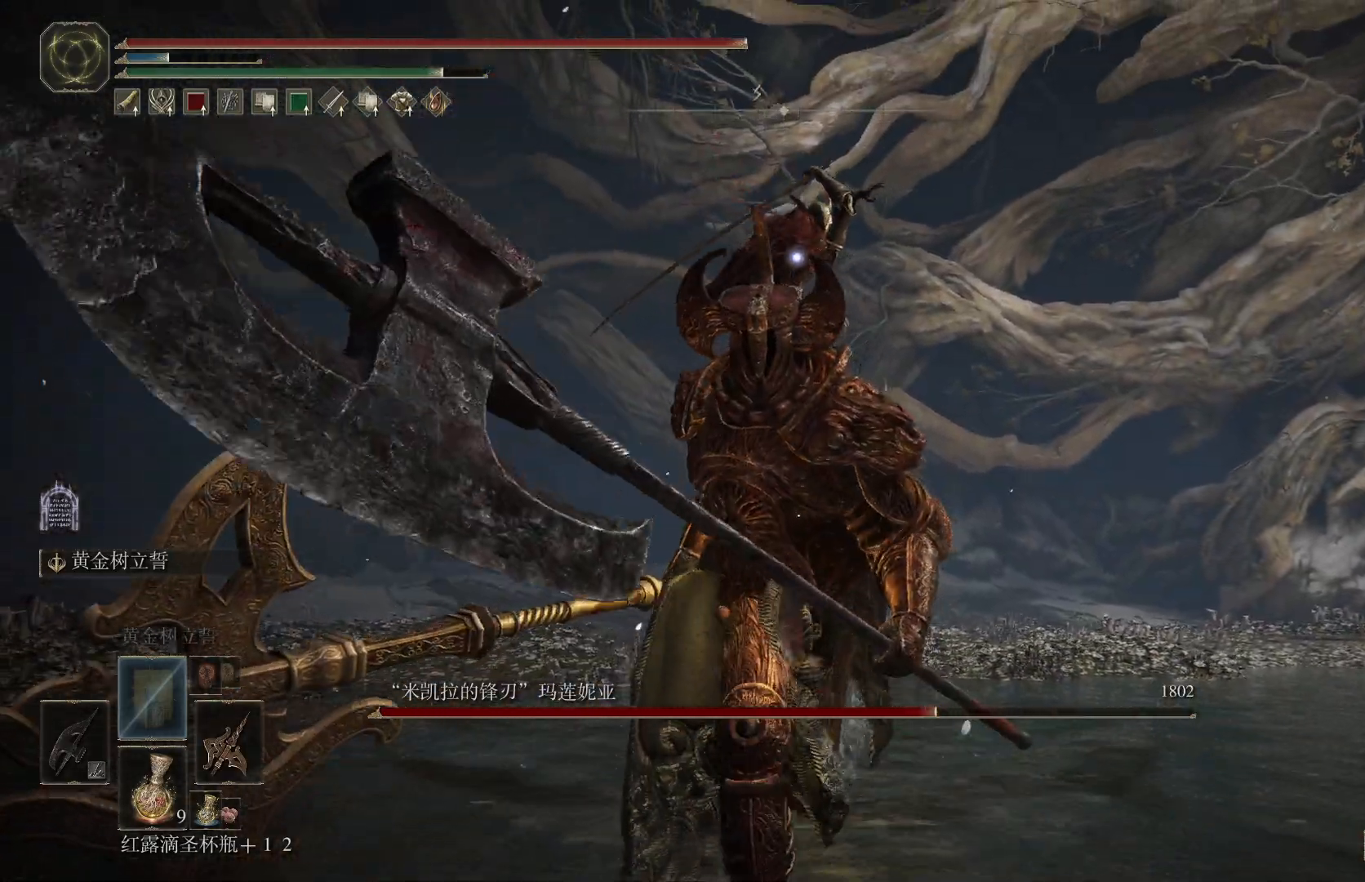
{"buttons": ["CIRCLE"], "left_stick": "down", "right_stick": "center", "events": [[350, "CIRCLE", "up"], [450, "CIRCLE", "down"]]}
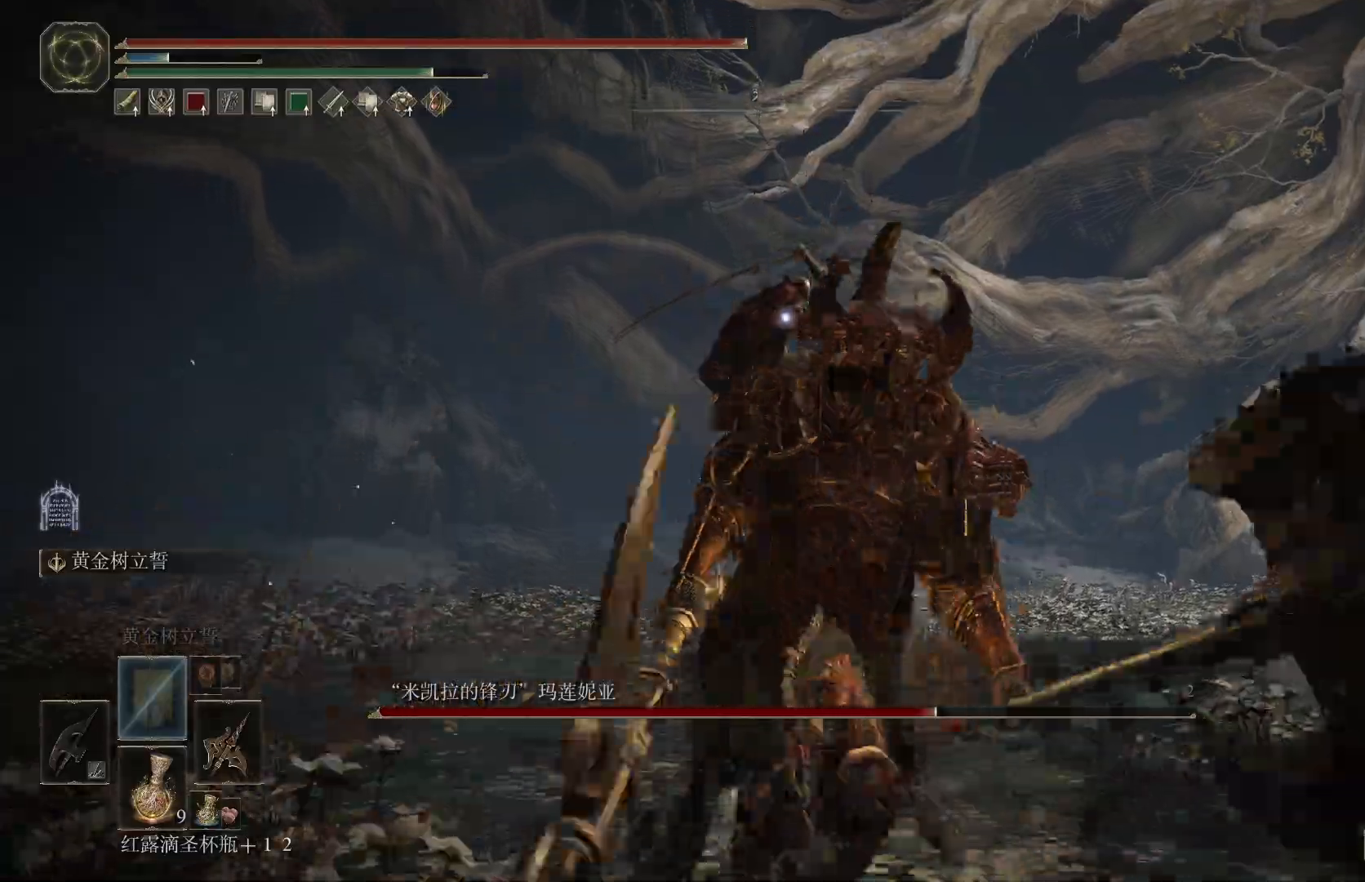
{"buttons": [], "left_stick": "down", "right_stick": "center", "events": [[67, "CIRCLE", "up"], [133, "CIRCLE", "down"], [200, "CIRCLE", "up"]]}
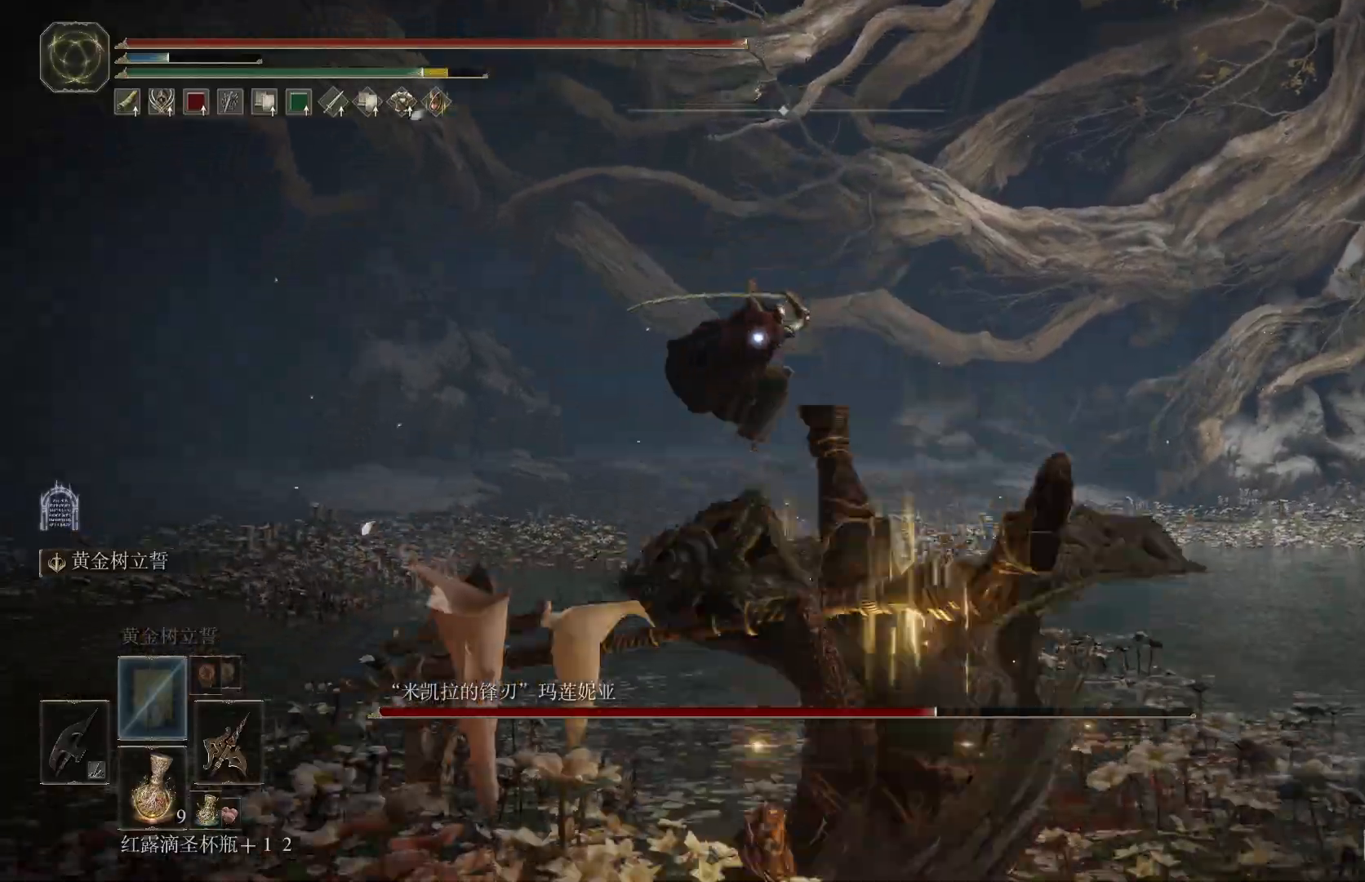
{"buttons": ["CIRCLE"], "left_stick": "down", "right_stick": "center", "events": [[100, "CIRCLE", "down"]]}
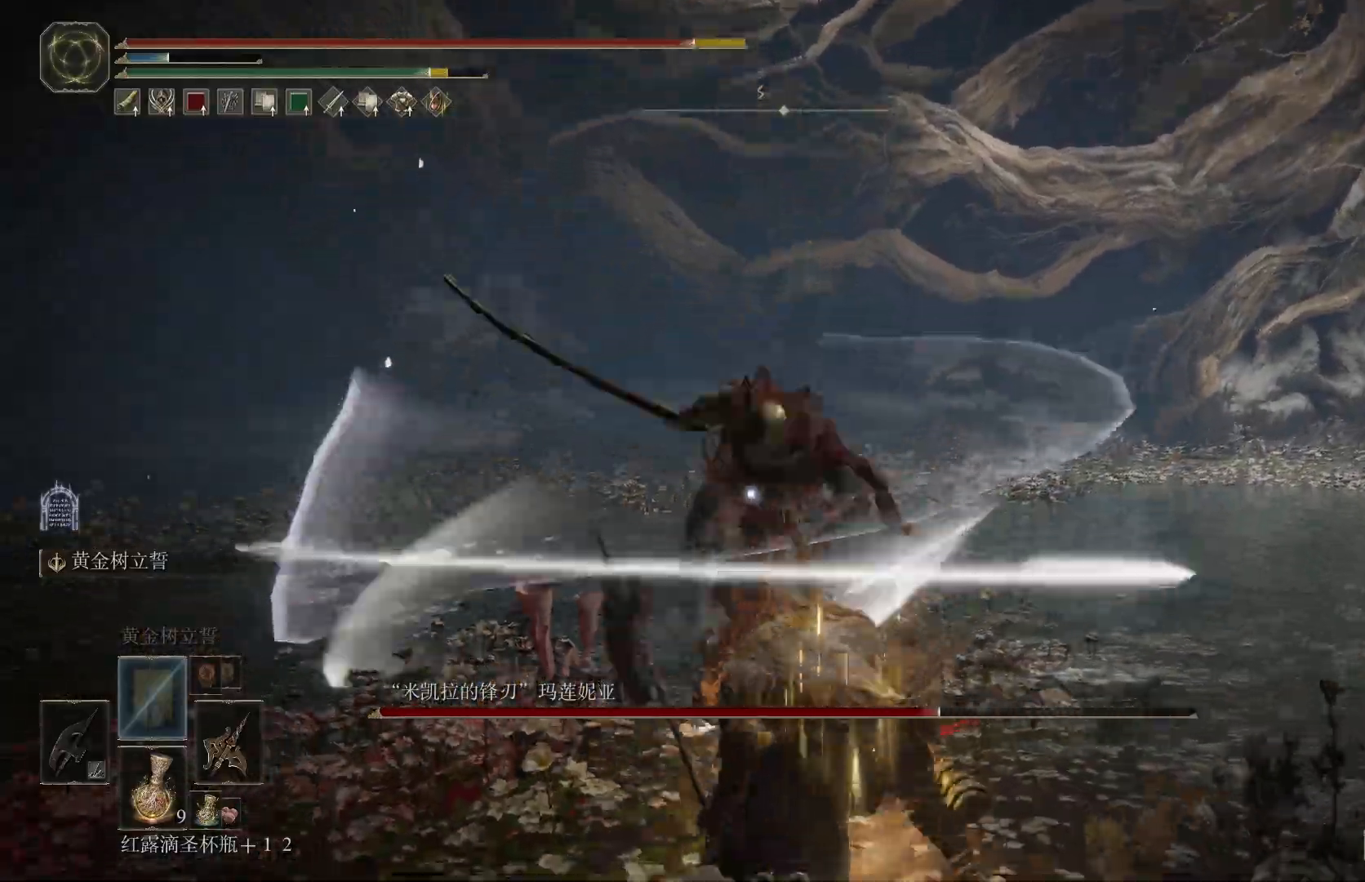
{"buttons": [], "left_stick": "up-right", "right_stick": "center"}
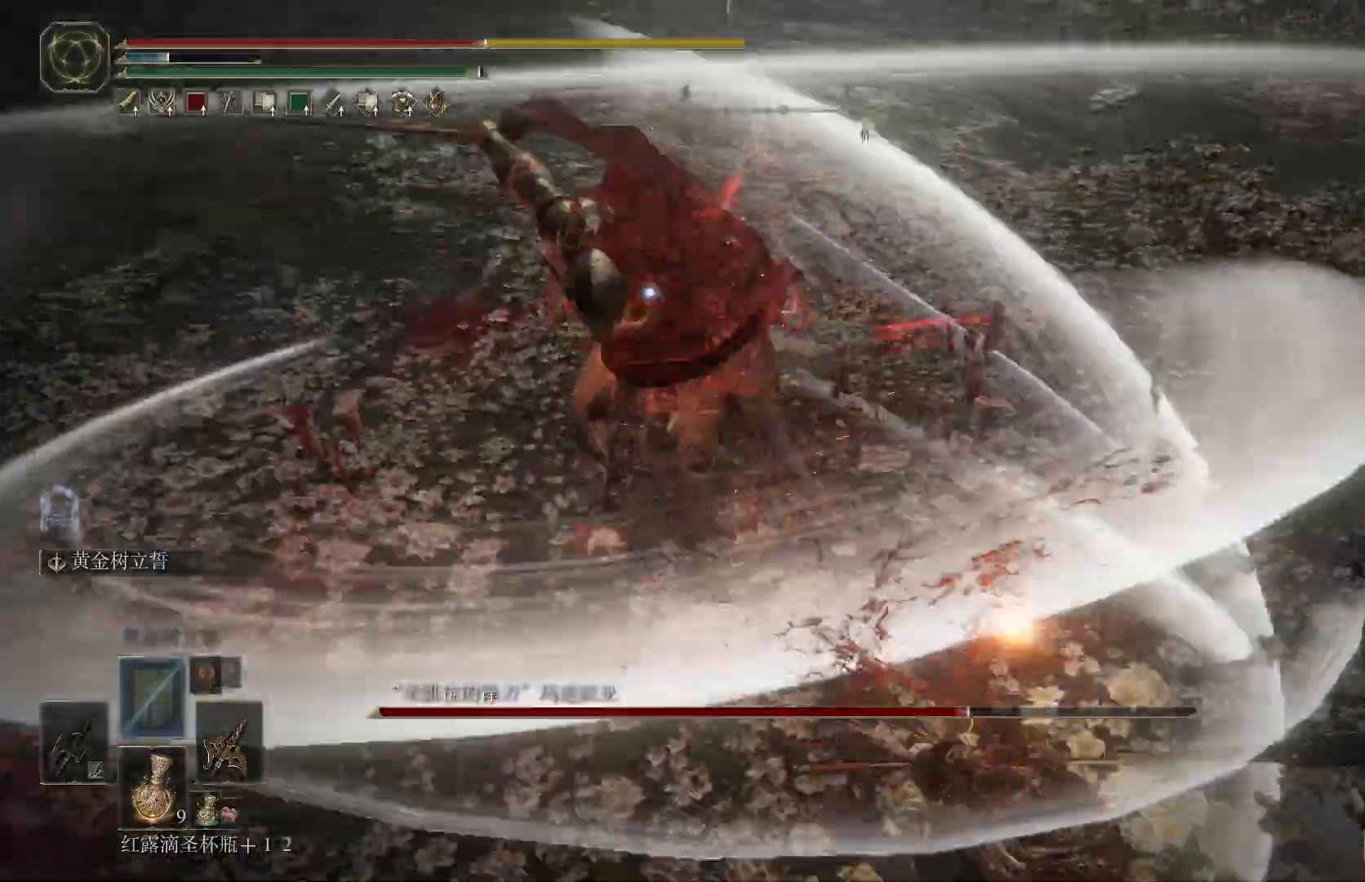
{"buttons": [], "left_stick": "up-right", "right_stick": "center", "events": [[33, "CIRCLE", "down"], [117, "CIRCLE", "up"], [150, "CIRCLE", "down"], [233, "CIRCLE", "up"]]}
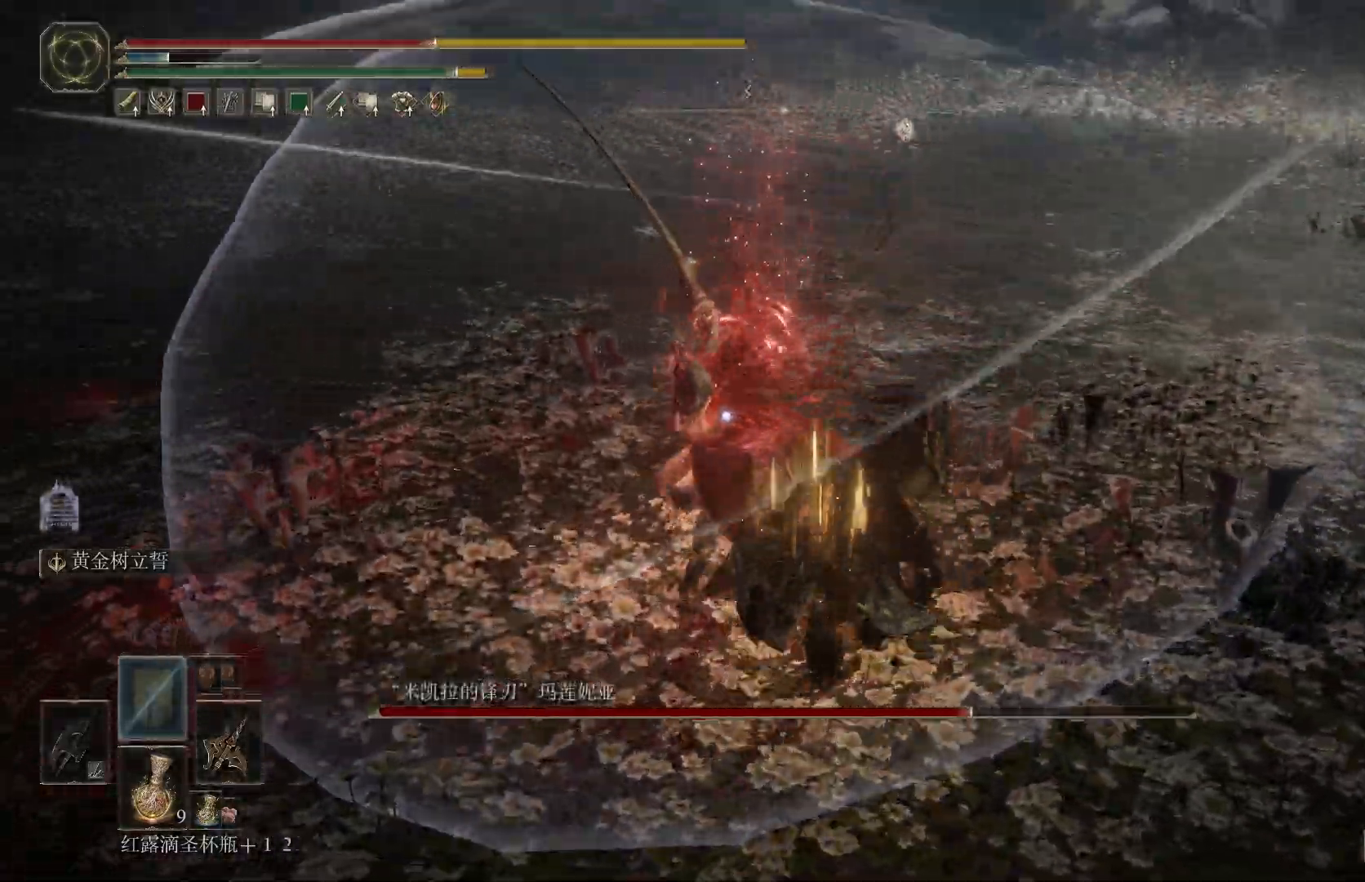
{"buttons": ["CIRCLE"], "left_stick": "up-right", "right_stick": "center"}
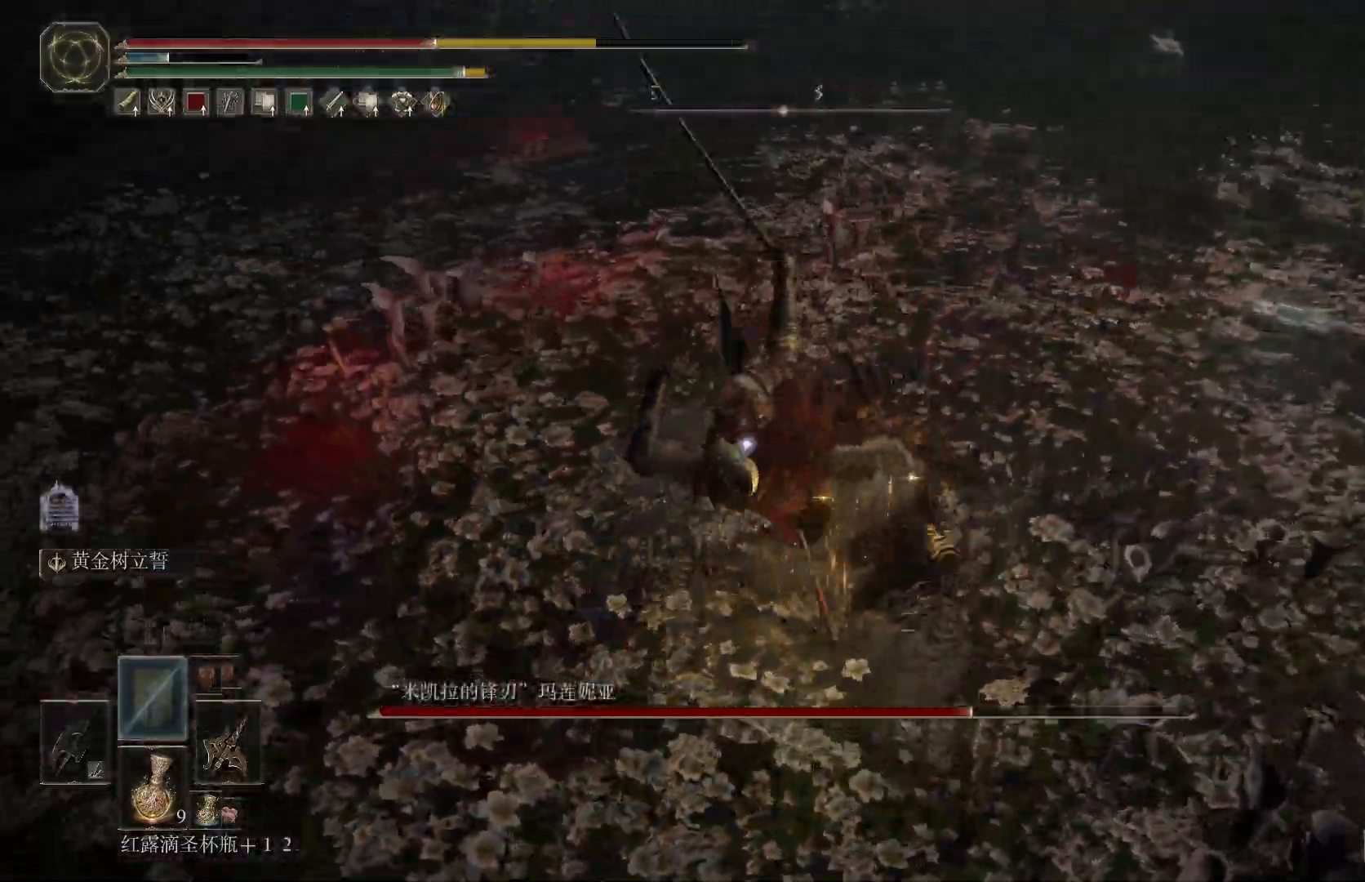
{"buttons": [], "left_stick": "down-right", "right_stick": "center"}